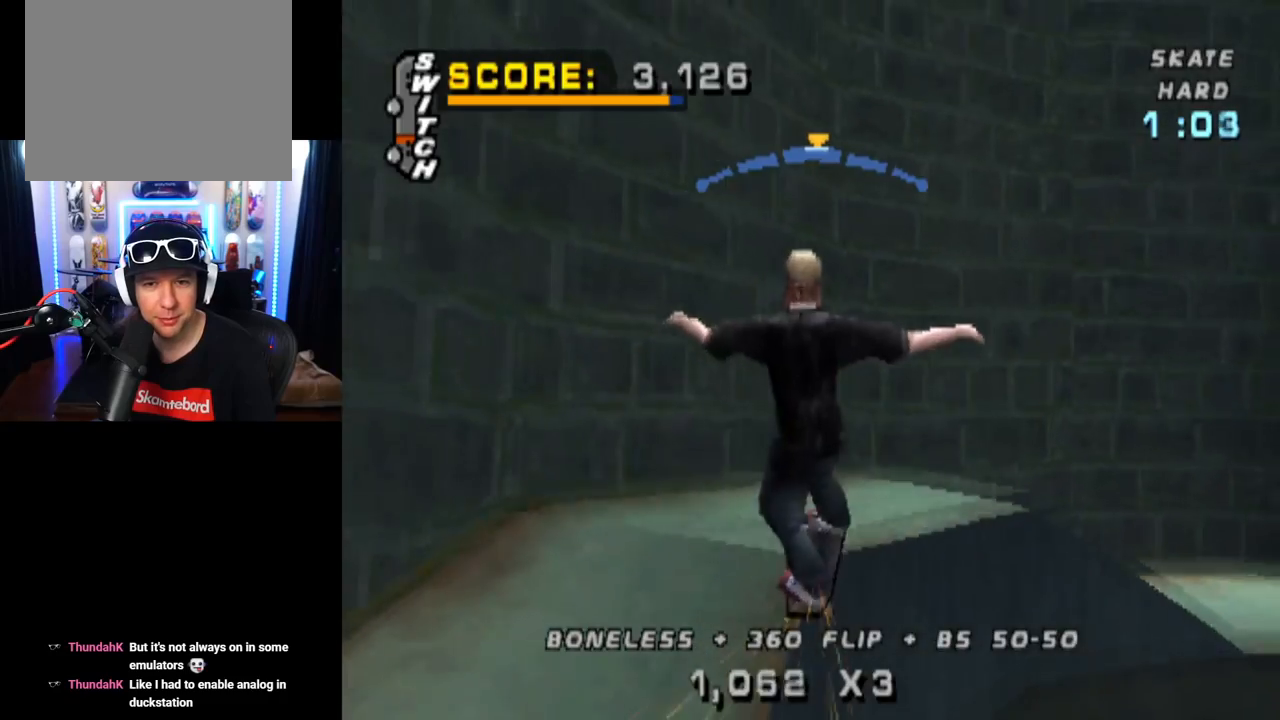
Gameplay with a controller (PlayStation layout); each line is a JSON object with the inputs held at the frame after it. "events" lists button and stick changes between this image and that frame as [ms after this image, input, new state], when the widget could be followed in between. Not read: L3 R3.
{"buttons": ["CROSS", "TRIANGLE", "DPAD_LEFT"], "left_stick": "center", "right_stick": "center", "events": [[418, "DPAD_LEFT", "down"]]}
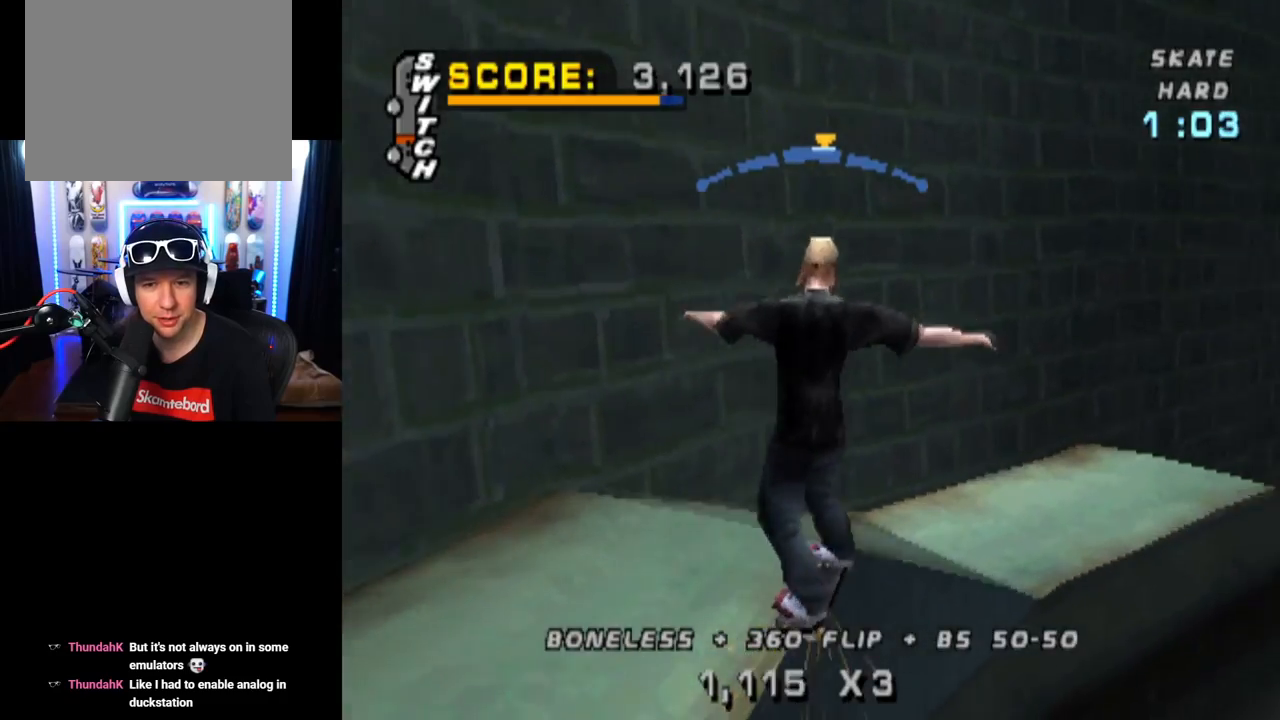
{"buttons": ["CROSS", "TRIANGLE"], "left_stick": "center", "right_stick": "center", "events": [[17, "DPAD_LEFT", "up"], [334, "DPAD_RIGHT", "down"], [434, "DPAD_RIGHT", "up"]]}
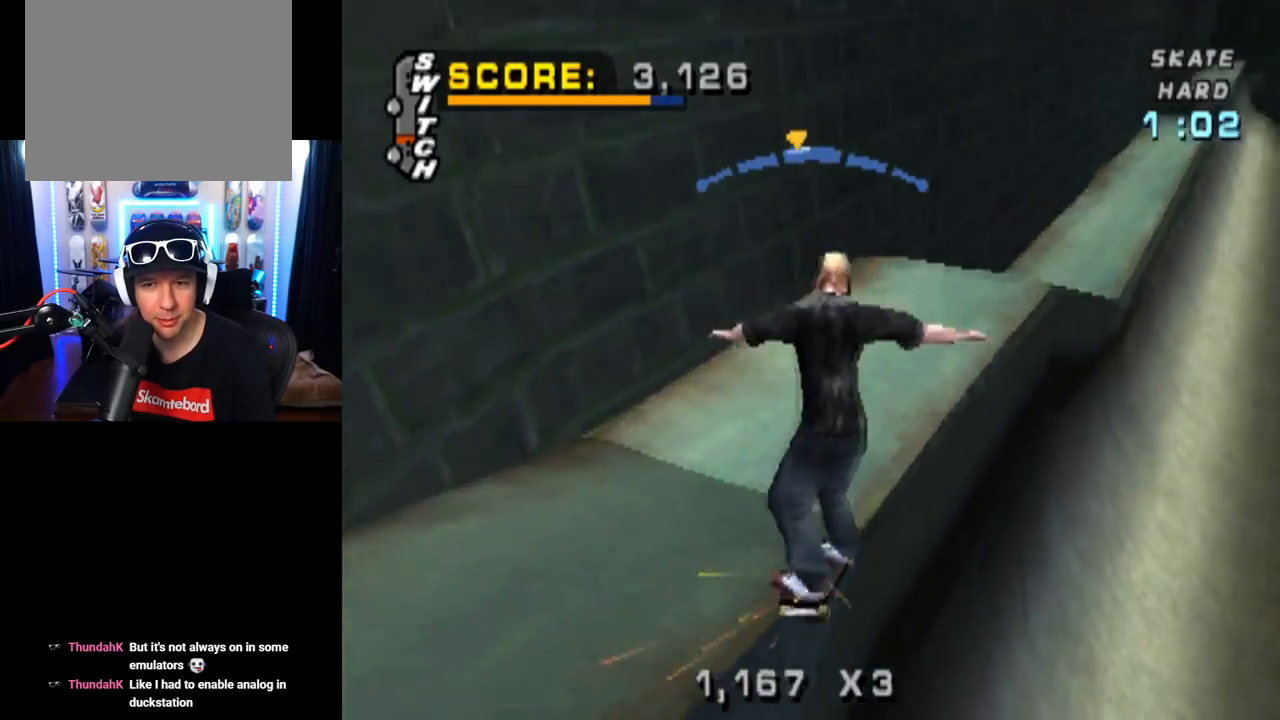
{"buttons": ["CROSS"], "left_stick": "center", "right_stick": "center", "events": [[34, "DPAD_LEFT", "down"], [117, "TRIANGLE", "up"], [151, "DPAD_LEFT", "up"], [284, "DPAD_RIGHT", "down"], [401, "DPAD_RIGHT", "up"]]}
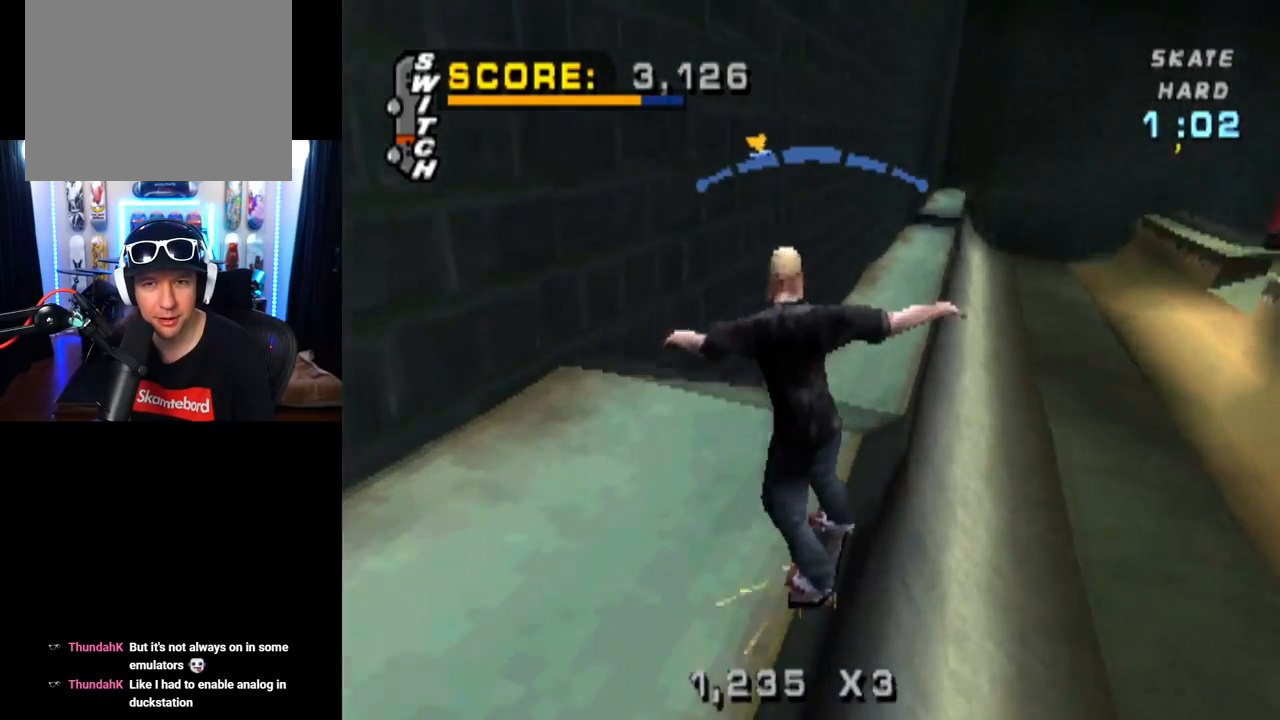
{"buttons": ["L1"], "left_stick": "center", "right_stick": "center", "events": [[50, "CROSS", "up"], [100, "DPAD_LEFT", "down"], [150, "L1", "down"], [183, "CROSS", "down"], [367, "CROSS", "up"], [400, "DPAD_LEFT", "up"]]}
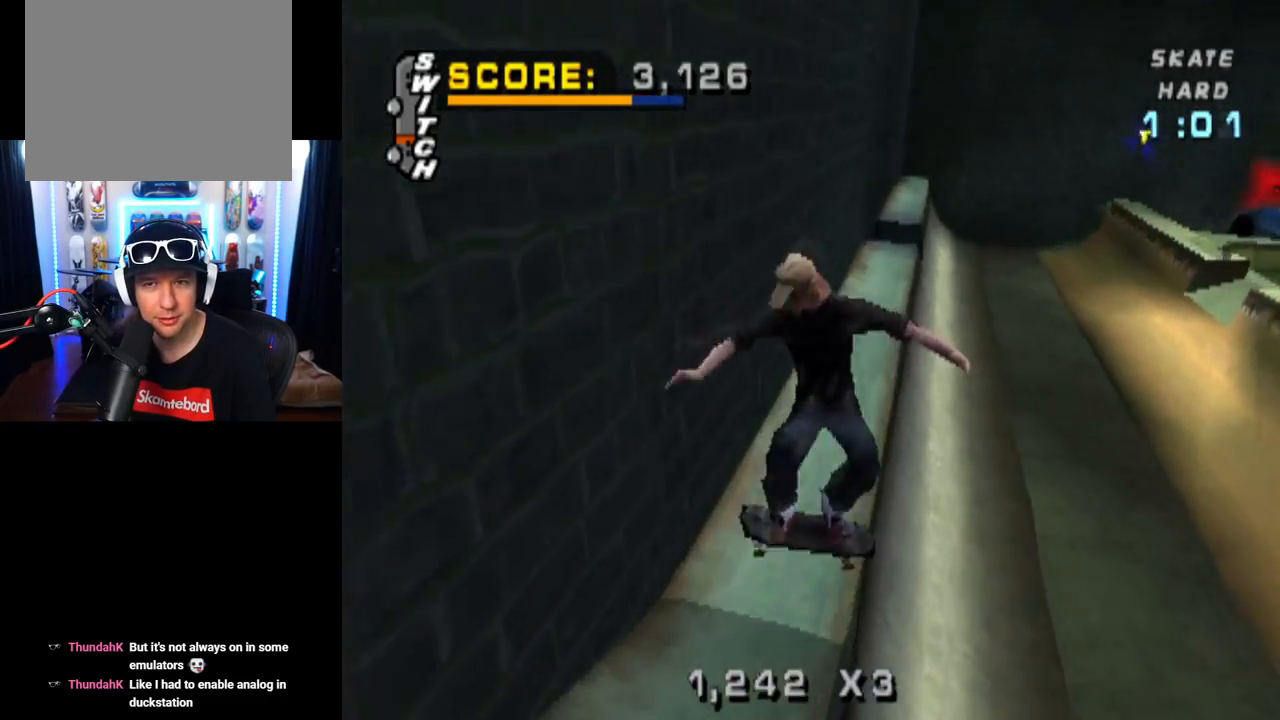
{"buttons": ["TRIANGLE", "DPAD_LEFT"], "left_stick": "center", "right_stick": "center", "events": [[84, "L1", "up"], [184, "TRIANGLE", "down"], [484, "DPAD_LEFT", "down"]]}
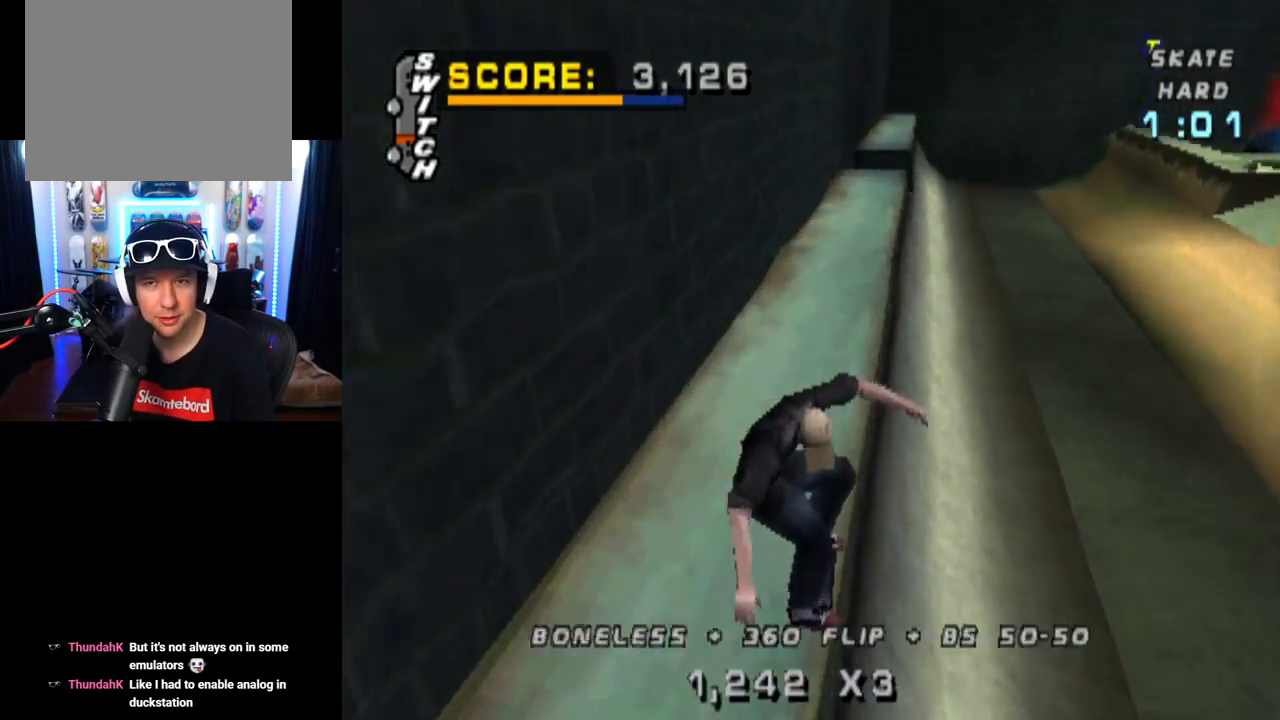
{"buttons": ["L1"], "left_stick": "center", "right_stick": "center", "events": [[34, "CROSS", "down"], [67, "L1", "down"], [100, "TRIANGLE", "up"], [150, "CROSS", "up"], [434, "DPAD_LEFT", "up"]]}
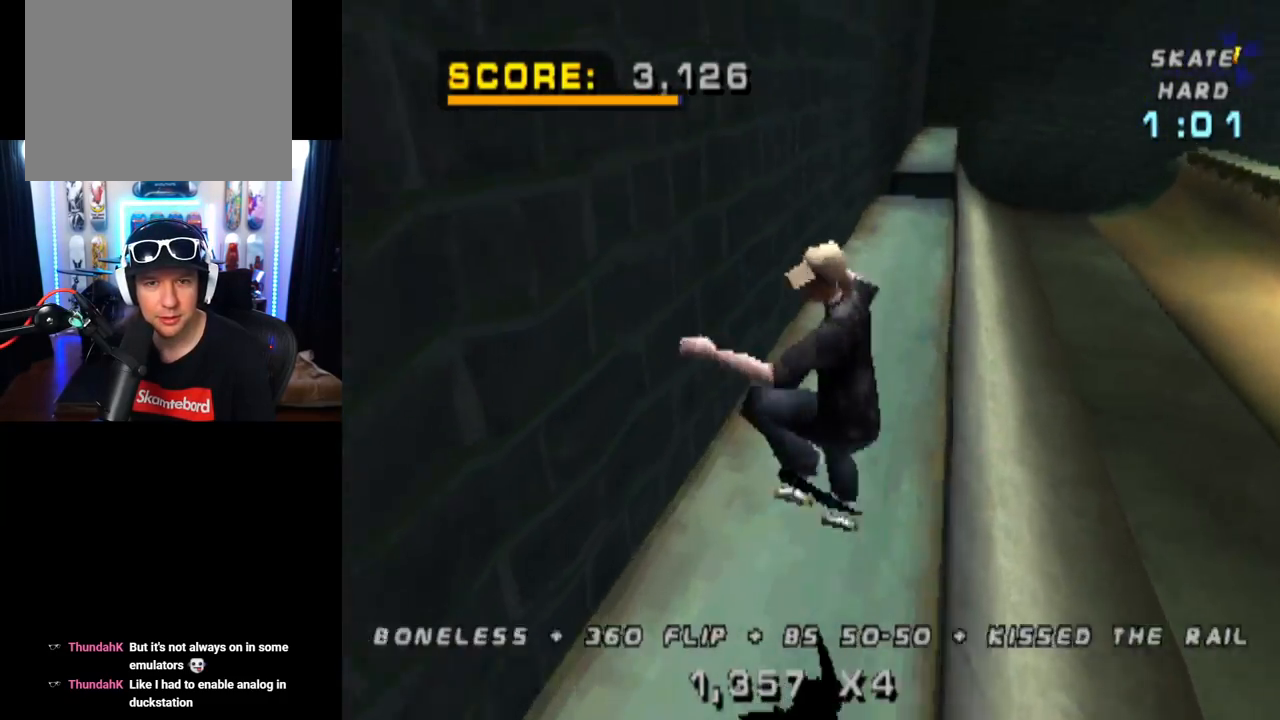
{"buttons": ["DPAD_DOWN"], "left_stick": "center", "right_stick": "center", "events": [[66, "L1", "up"], [367, "DPAD_DOWN", "down"]]}
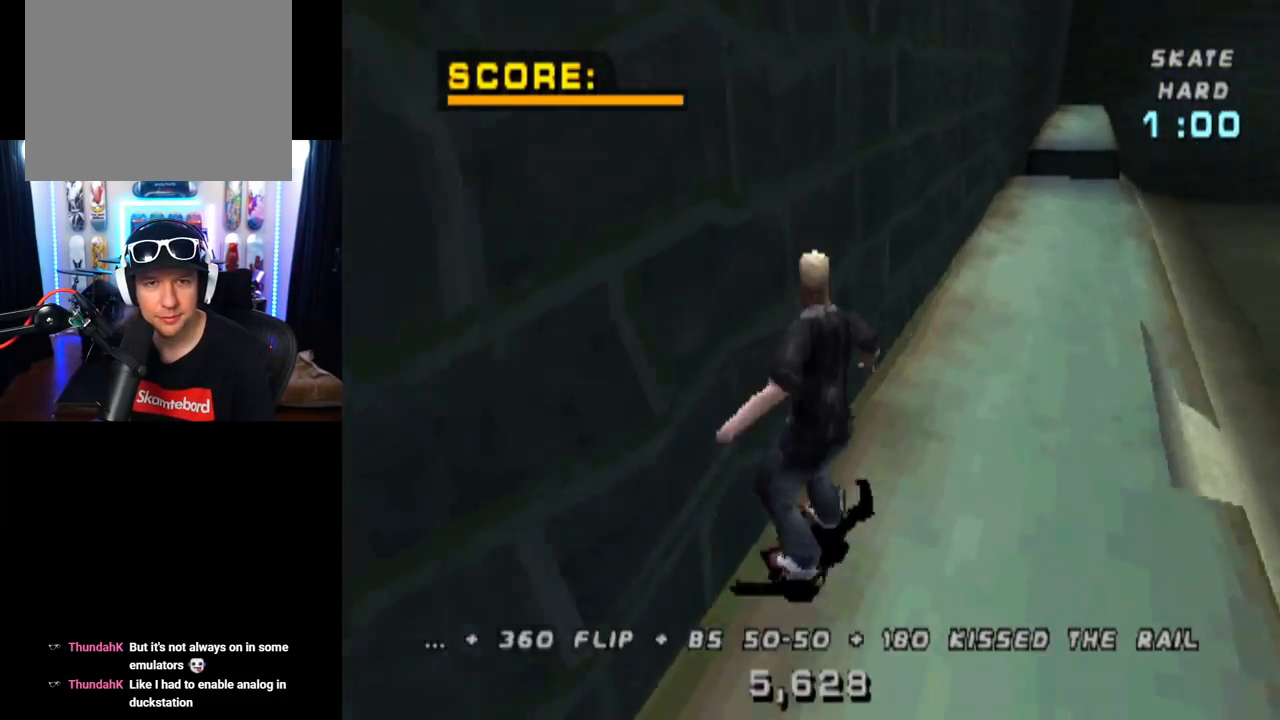
{"buttons": ["DPAD_DOWN"], "left_stick": "center", "right_stick": "center", "events": []}
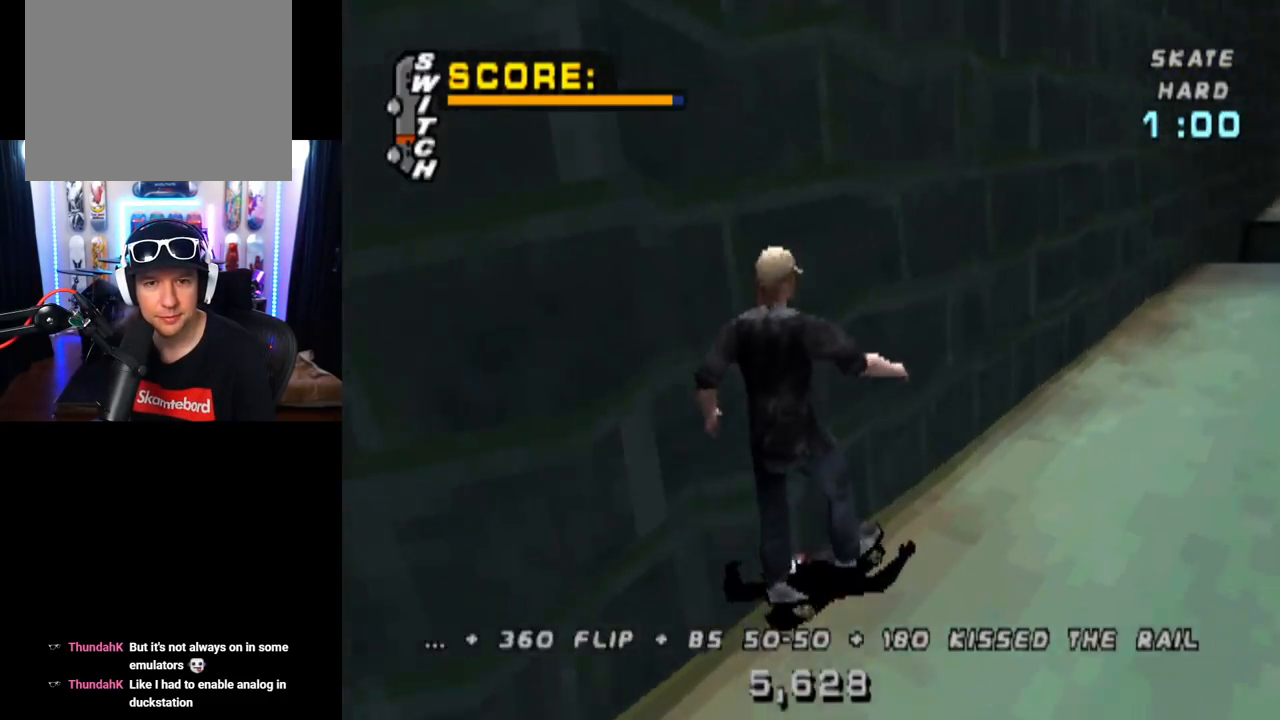
{"buttons": ["DPAD_DOWN"], "left_stick": "center", "right_stick": "center", "events": [[16, "DPAD_RIGHT", "down"], [317, "DPAD_RIGHT", "up"]]}
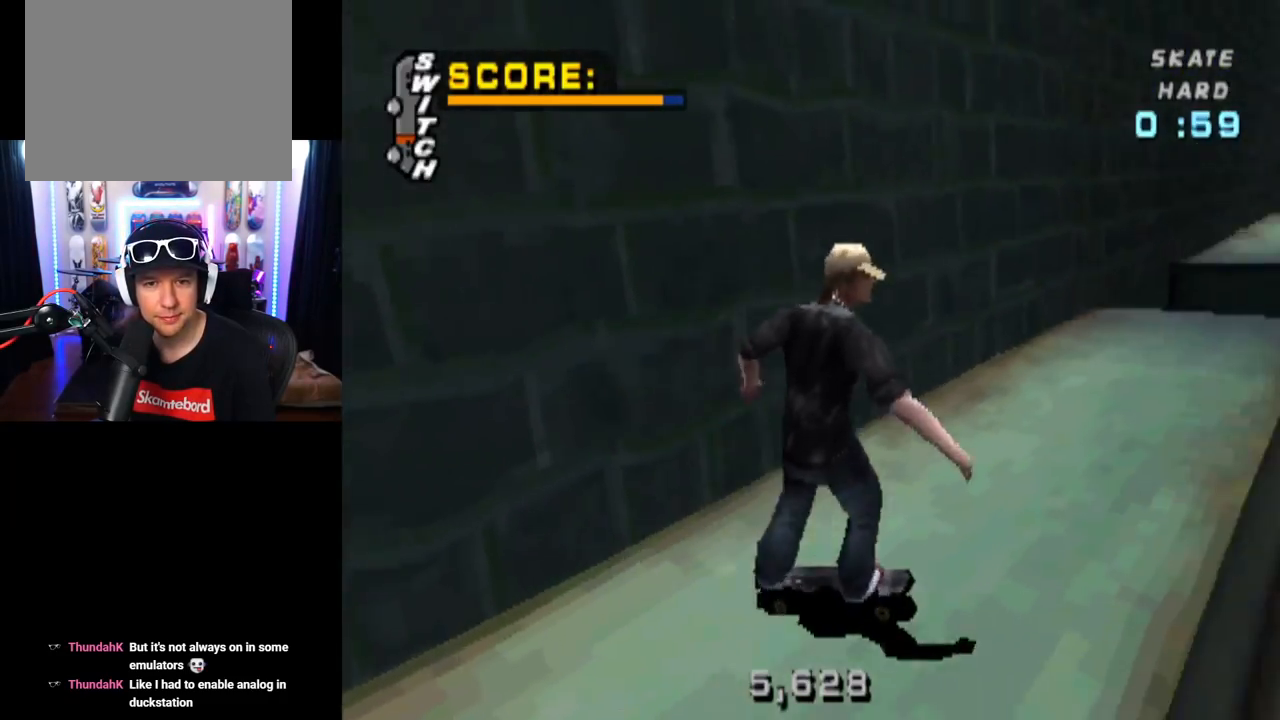
{"buttons": ["TRIANGLE", "DPAD_DOWN", "DPAD_LEFT"], "left_stick": "center", "right_stick": "center", "events": [[150, "DPAD_LEFT", "down"], [150, "TRIANGLE", "down"]]}
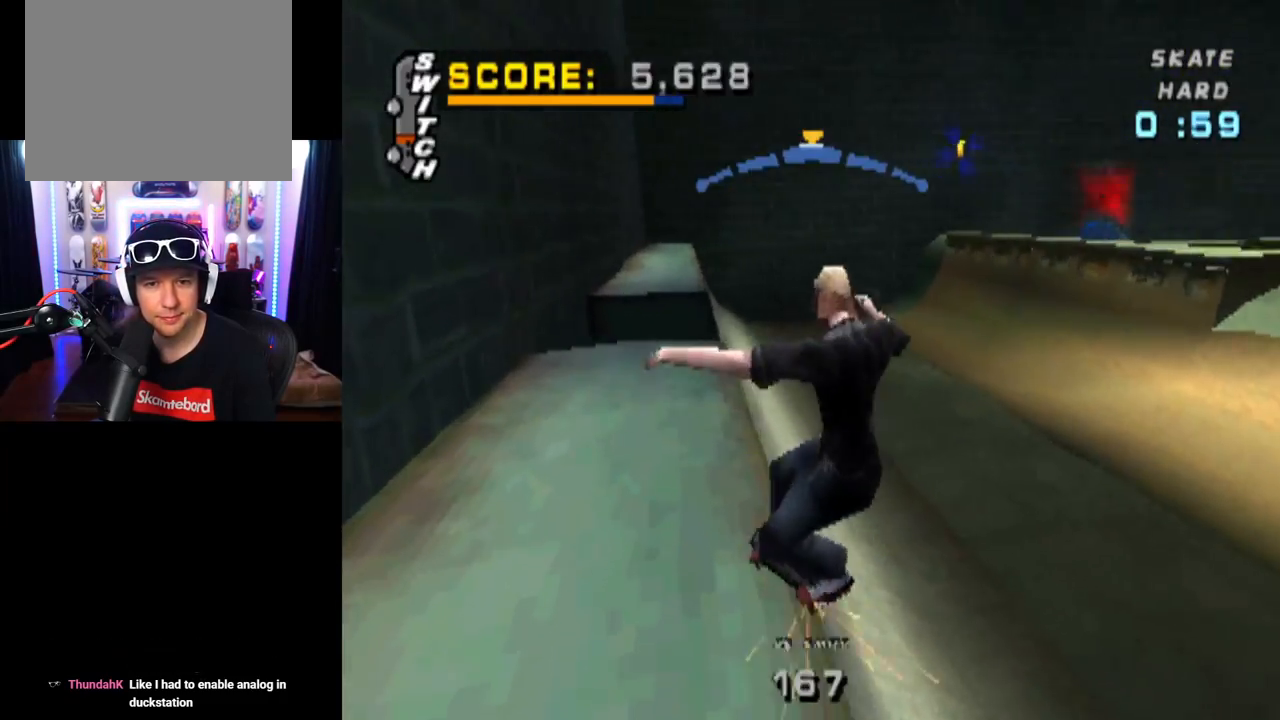
{"buttons": ["L1", "DPAD_DOWN", "DPAD_LEFT"], "left_stick": "center", "right_stick": "center", "events": [[117, "CROSS", "down"], [150, "TRIANGLE", "up"], [200, "CROSS", "up"], [367, "L1", "down"]]}
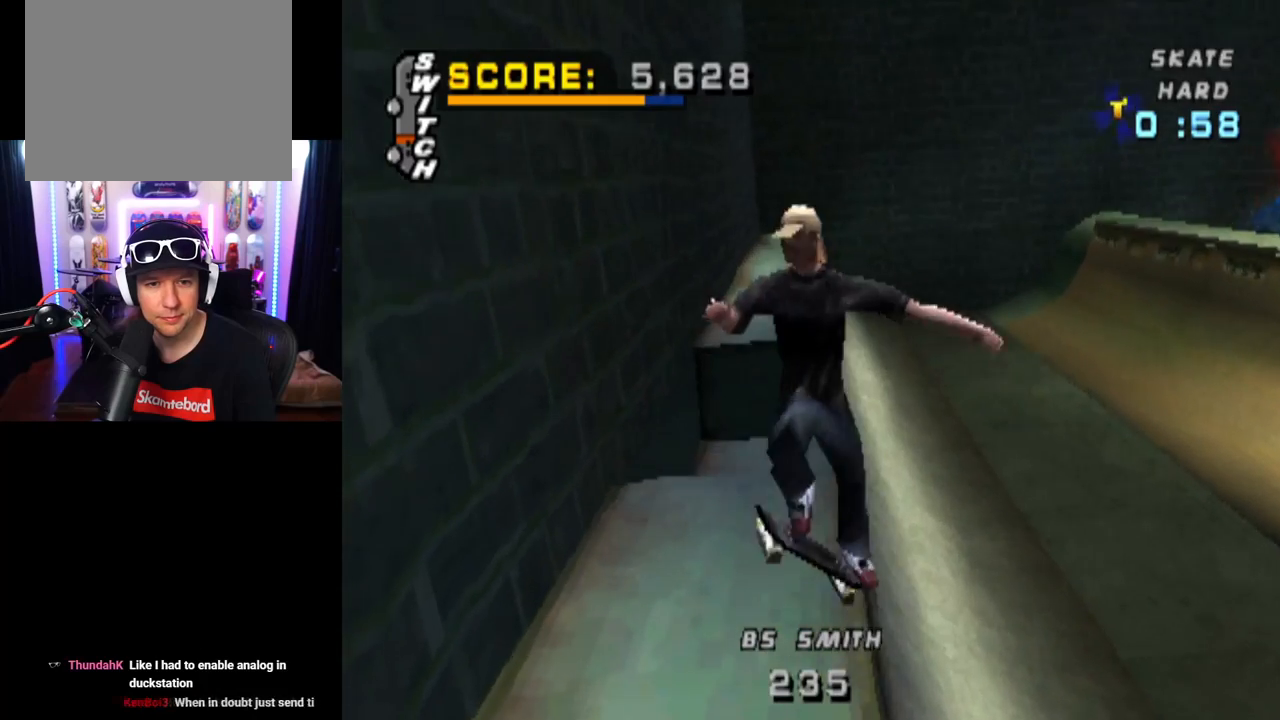
{"buttons": ["DPAD_DOWN", "DPAD_LEFT"], "left_stick": "center", "right_stick": "center", "events": [[184, "DPAD_DOWN", "up"], [200, "DPAD_LEFT", "up"], [251, "L1", "up"], [417, "DPAD_LEFT", "down"], [434, "DPAD_DOWN", "down"]]}
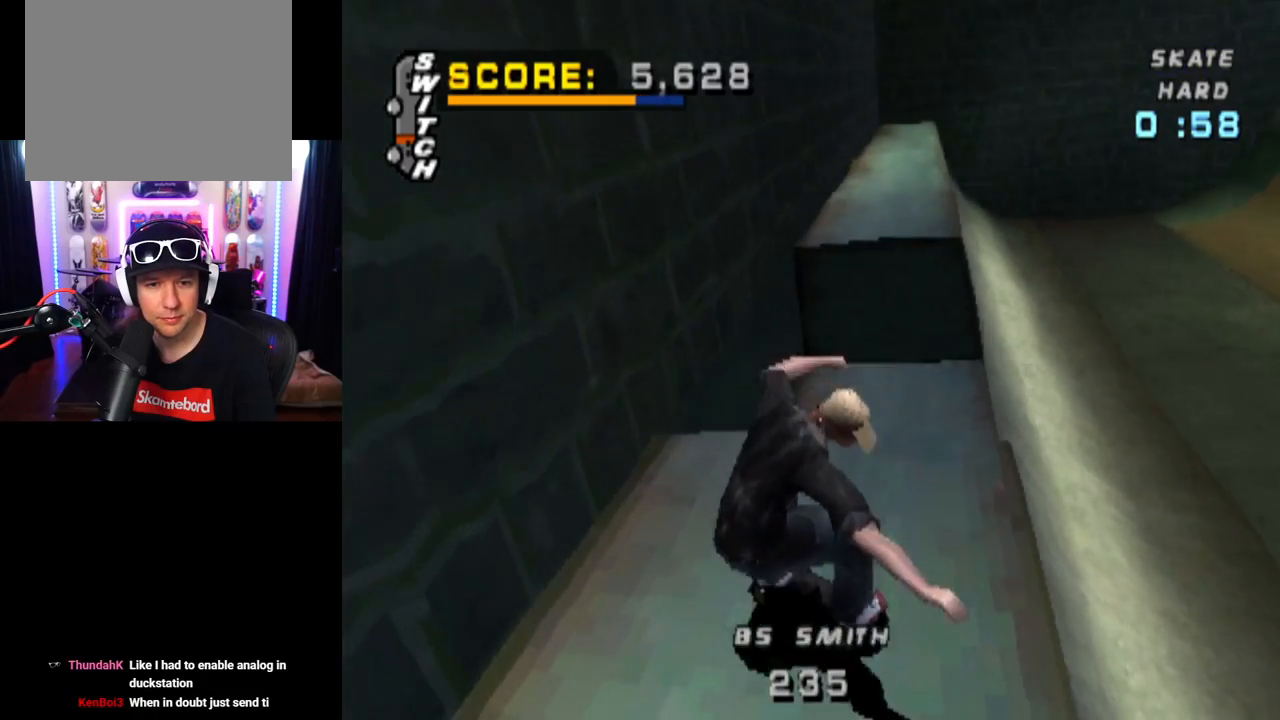
{"buttons": ["DPAD_DOWN"], "left_stick": "center", "right_stick": "center", "events": [[417, "DPAD_LEFT", "up"]]}
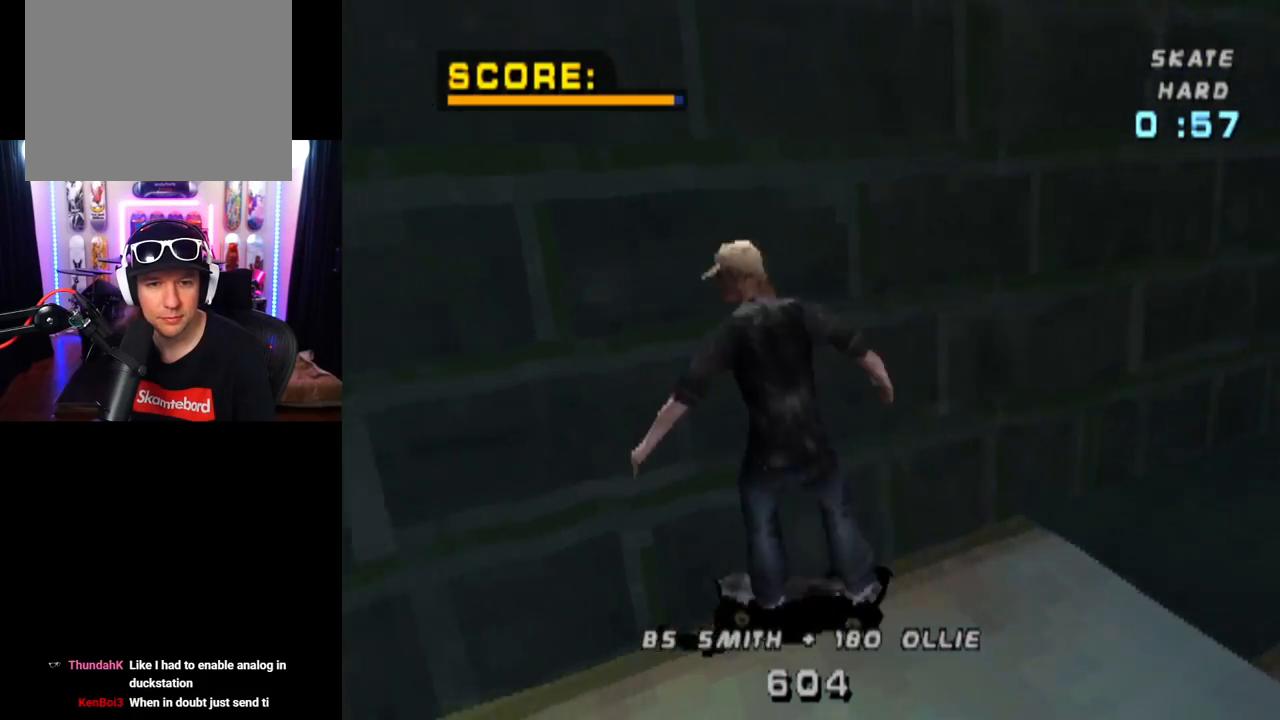
{"buttons": ["CROSS"], "left_stick": "center", "right_stick": "center", "events": [[50, "DPAD_DOWN", "up"], [150, "CROSS", "down"]]}
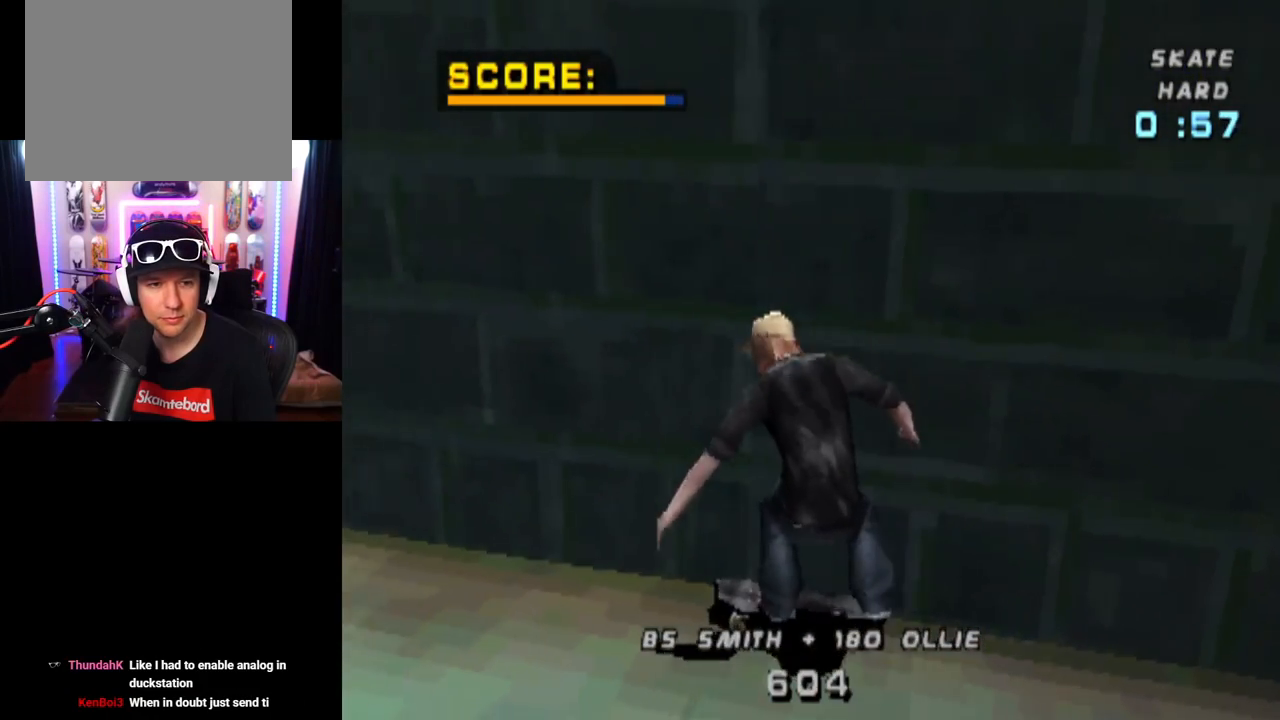
{"buttons": ["CROSS"], "left_stick": "center", "right_stick": "center", "events": []}
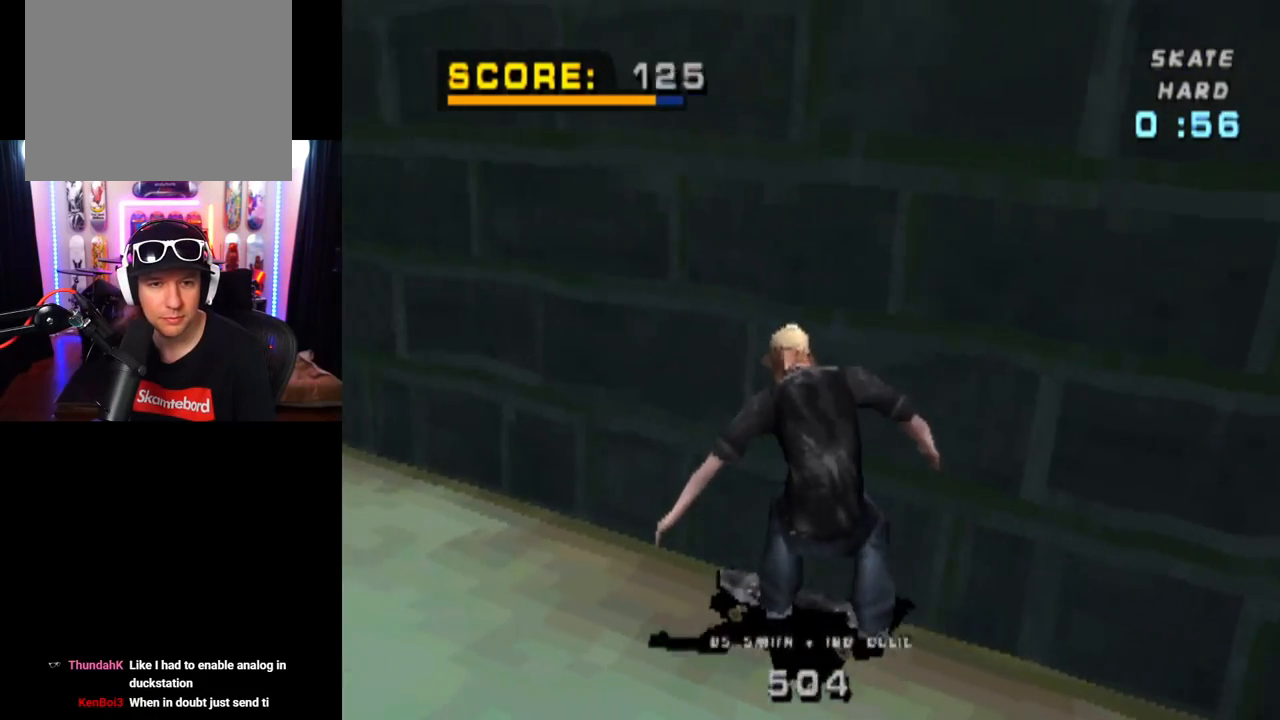
{"buttons": ["CROSS"], "left_stick": "center", "right_stick": "center", "events": []}
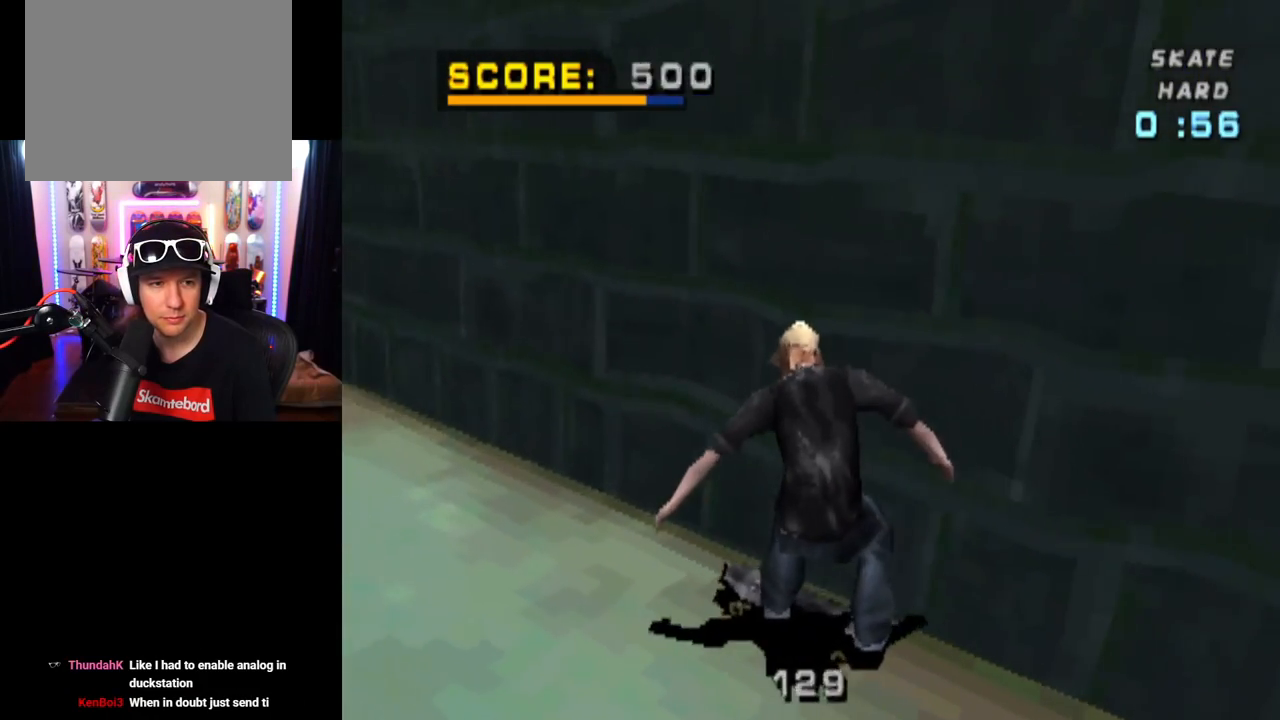
{"buttons": ["CROSS"], "left_stick": "center", "right_stick": "center", "events": []}
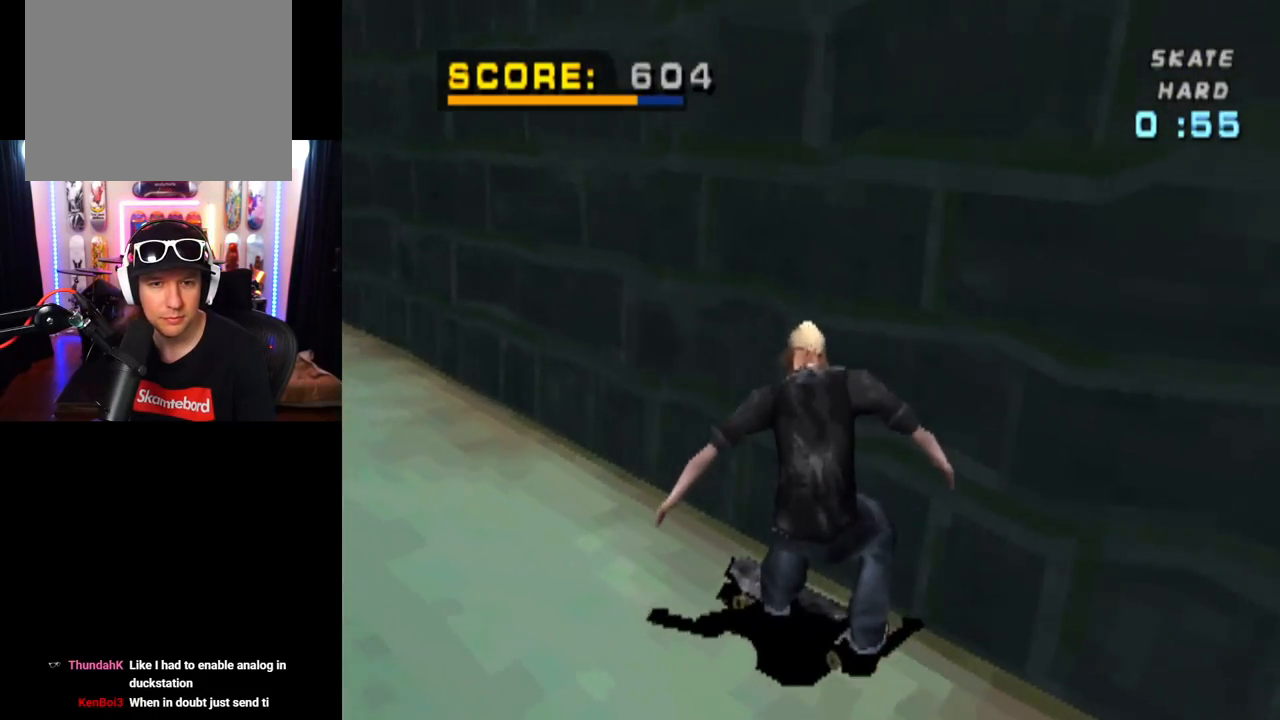
{"buttons": ["CROSS"], "left_stick": "center", "right_stick": "center", "events": []}
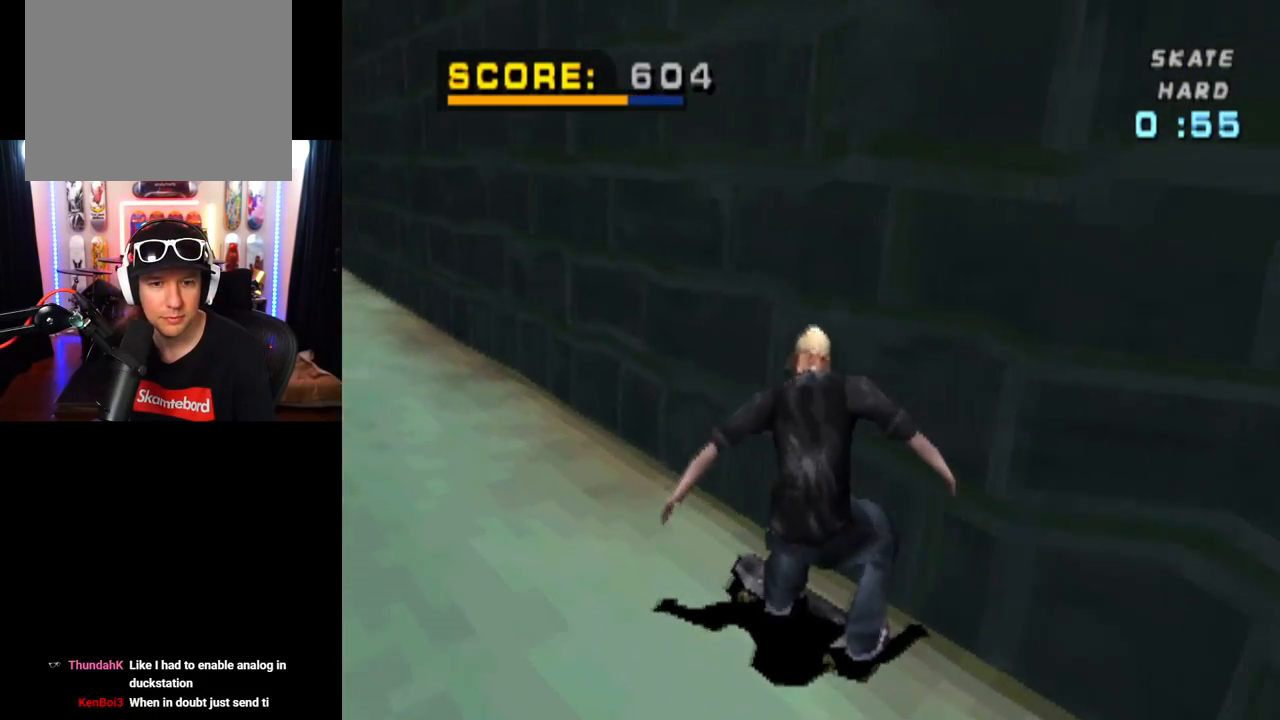
{"buttons": ["CROSS", "DPAD_UP"], "left_stick": "center", "right_stick": "center", "events": [[333, "DPAD_UP", "down"]]}
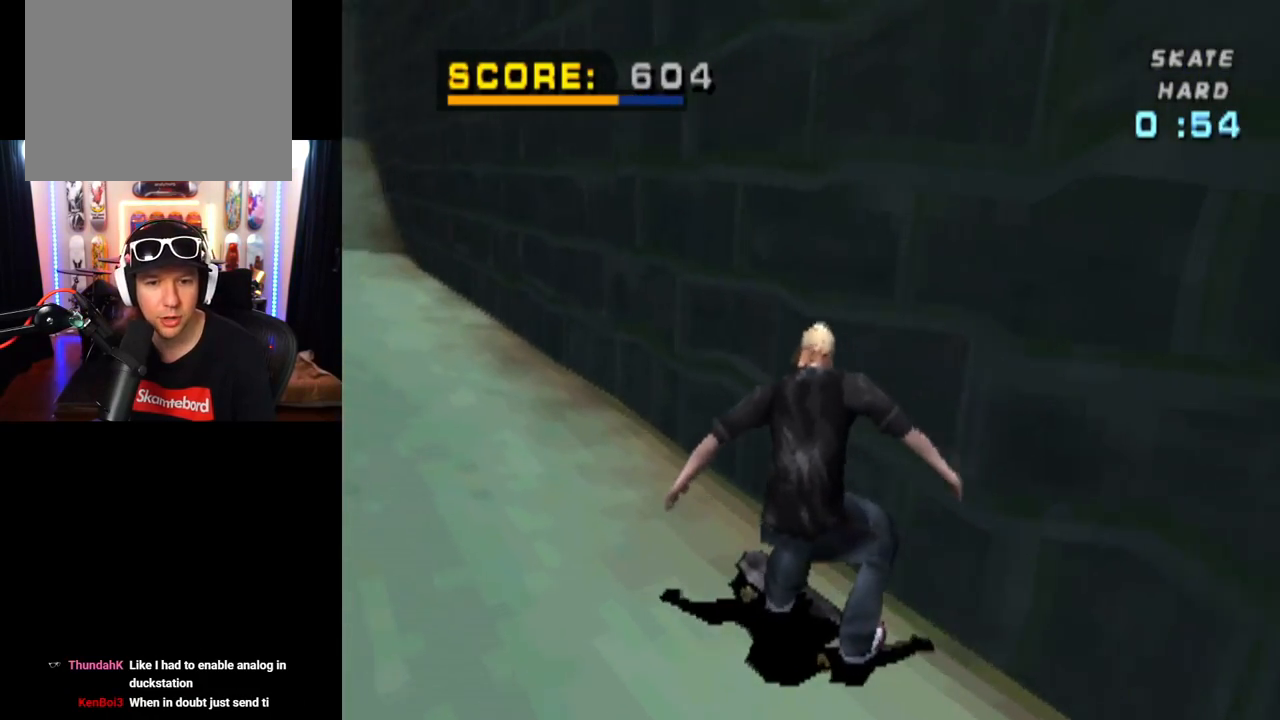
{"buttons": ["CROSS", "DPAD_UP"], "left_stick": "center", "right_stick": "center", "events": [[100, "DPAD_UP", "up"], [501, "DPAD_UP", "down"]]}
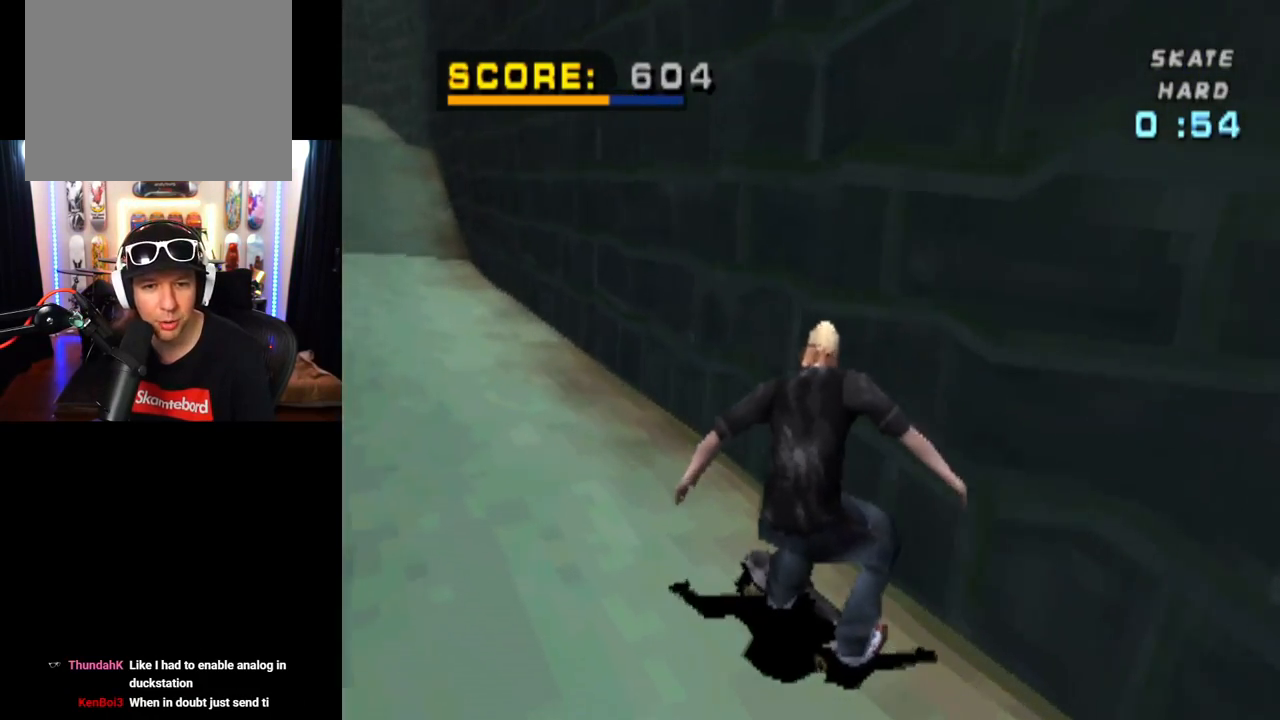
{"buttons": ["CROSS", "DPAD_UP", "DPAD_LEFT"], "left_stick": "center", "right_stick": "center", "events": [[167, "DPAD_UP", "up"], [183, "DPAD_UP", "down"], [400, "DPAD_LEFT", "down"]]}
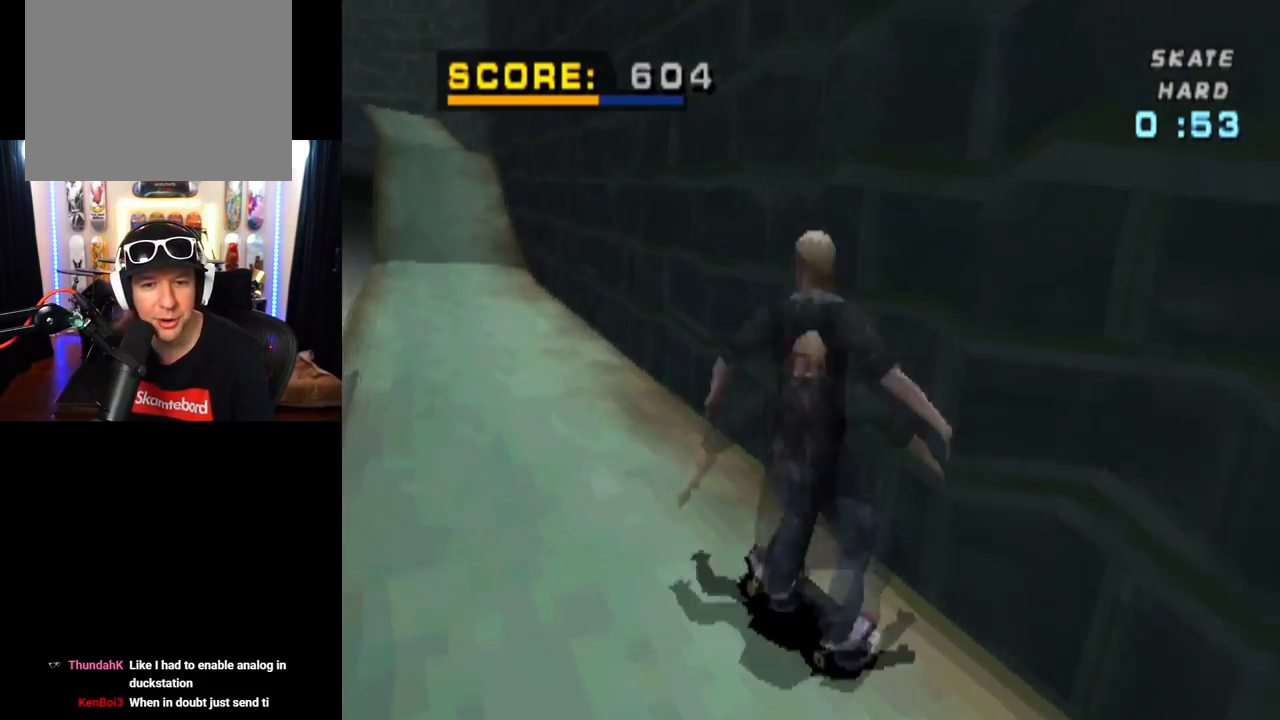
{"buttons": ["CROSS"], "left_stick": "center", "right_stick": "center", "events": [[17, "DPAD_LEFT", "up"], [50, "DPAD_UP", "up"], [84, "DPAD_UP", "down"], [217, "DPAD_RIGHT", "down"], [217, "DPAD_UP", "up"], [284, "CROSS", "up"], [301, "DPAD_RIGHT", "up"], [401, "CROSS", "down"]]}
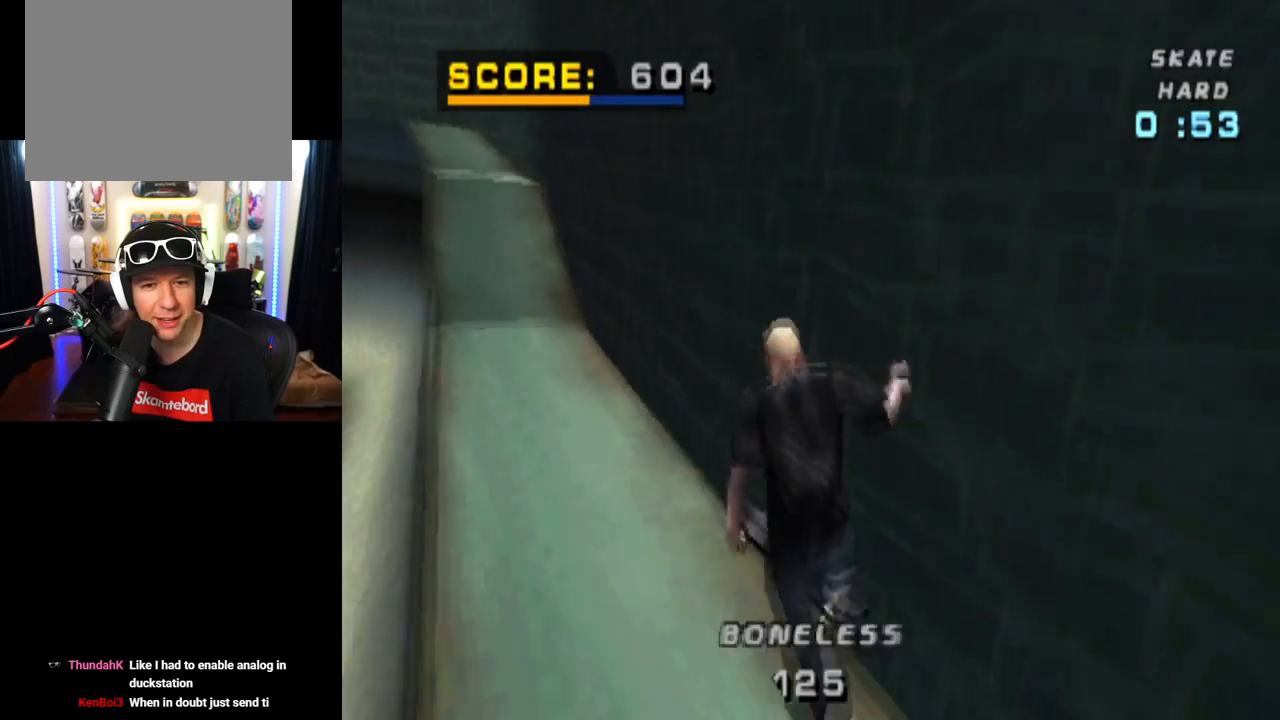
{"buttons": ["CROSS"], "left_stick": "center", "right_stick": "center", "events": []}
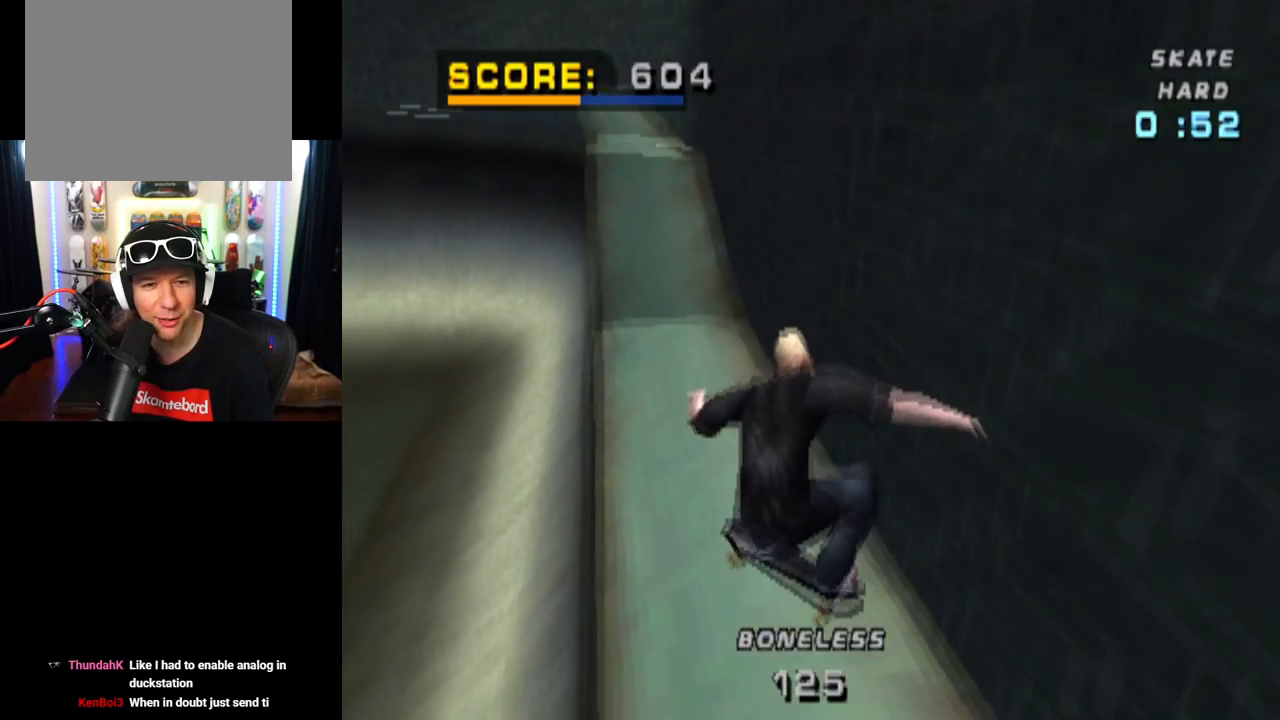
{"buttons": ["CROSS"], "left_stick": "center", "right_stick": "center", "events": [[84, "DPAD_RIGHT", "down"], [134, "DPAD_DOWN", "down"], [451, "DPAD_DOWN", "up"], [467, "DPAD_RIGHT", "up"]]}
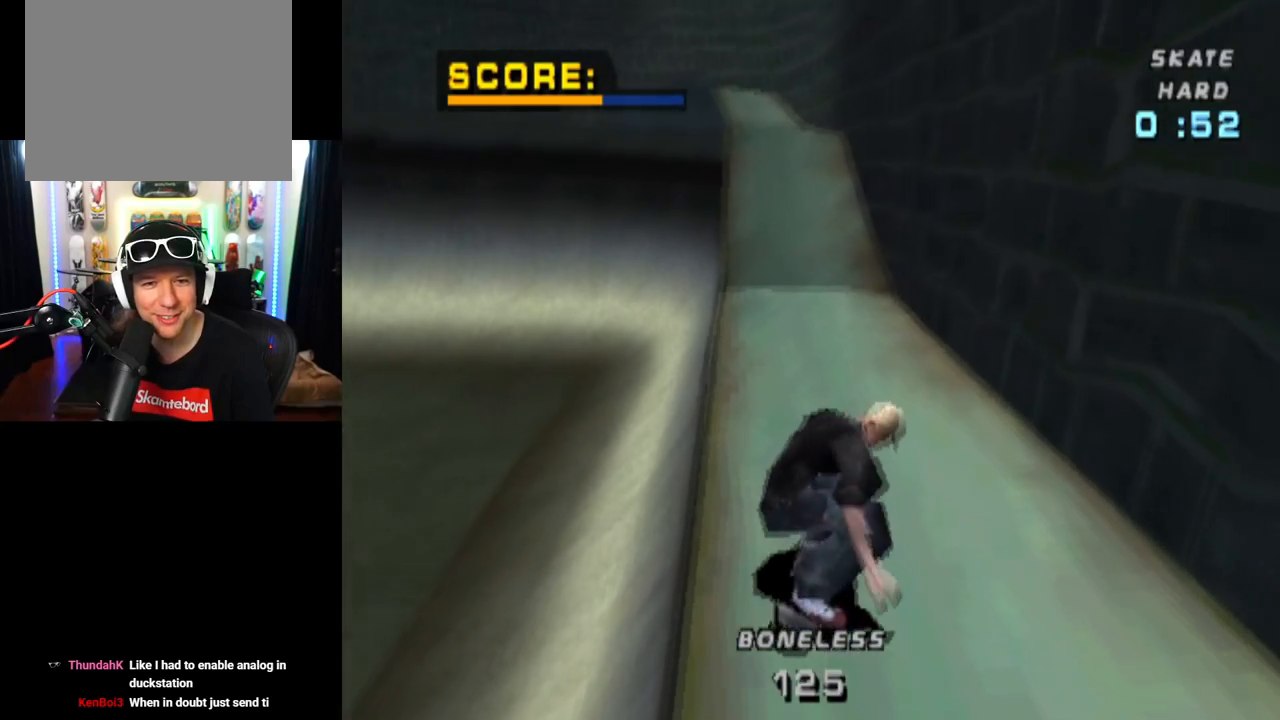
{"buttons": ["CROSS"], "left_stick": "center", "right_stick": "center", "events": [[100, "DPAD_LEFT", "down"], [417, "DPAD_LEFT", "up"]]}
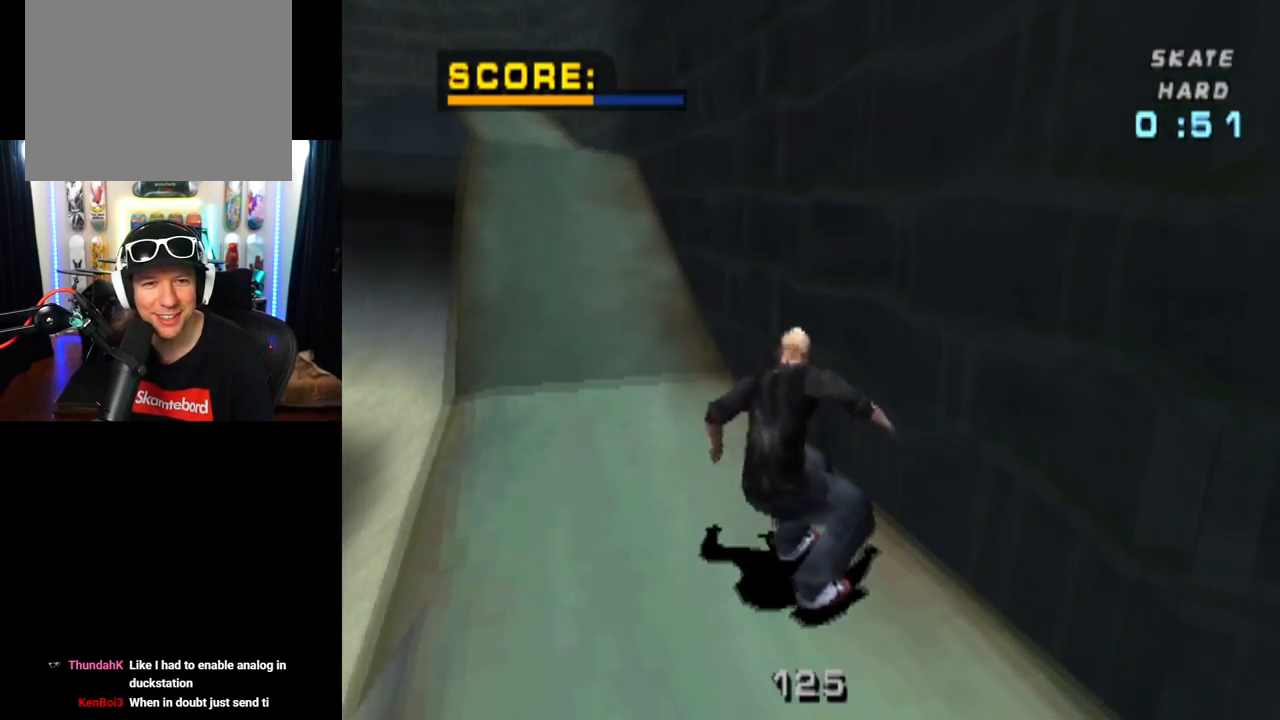
{"buttons": ["CROSS"], "left_stick": "center", "right_stick": "center", "events": [[134, "DPAD_RIGHT", "down"], [267, "DPAD_RIGHT", "up"], [351, "DPAD_UP", "down"], [451, "DPAD_UP", "up"]]}
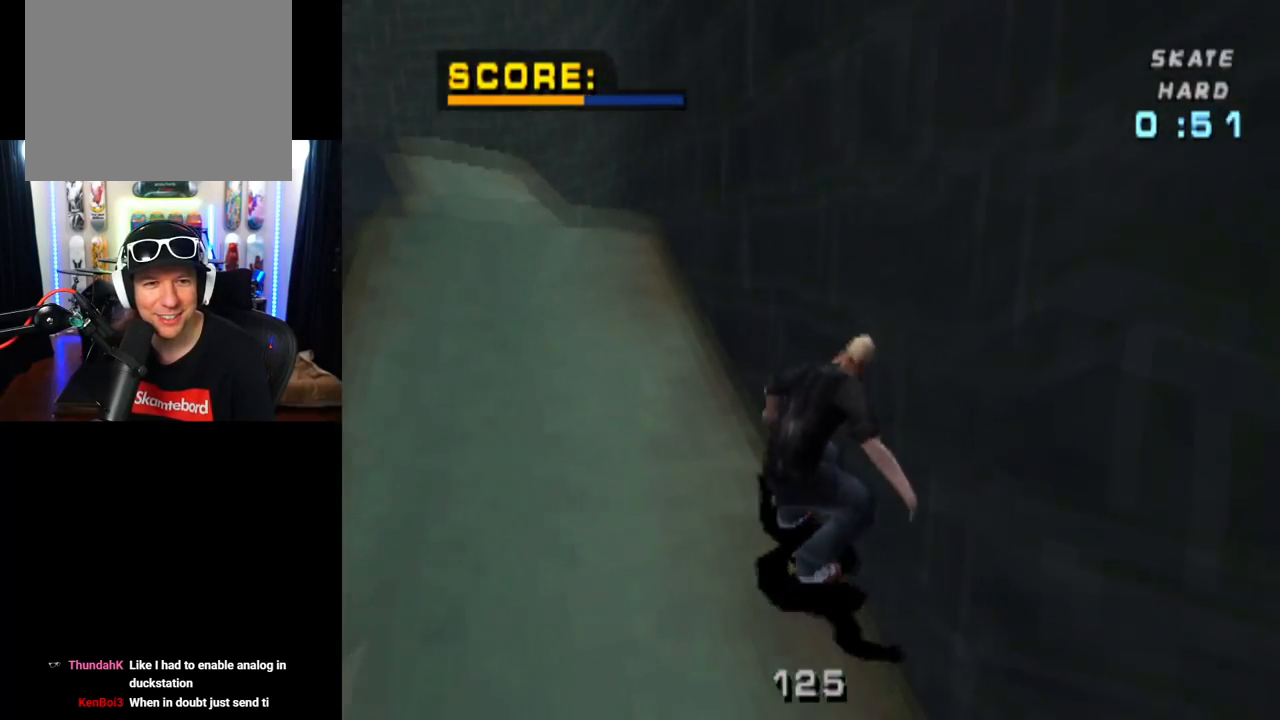
{"buttons": ["TRIANGLE", "DPAD_UP"], "left_stick": "center", "right_stick": "center", "events": [[33, "DPAD_UP", "down"], [100, "DPAD_UP", "up"], [183, "DPAD_UP", "down"], [217, "TRIANGLE", "down"], [283, "CROSS", "up"], [283, "DPAD_UP", "up"], [300, "DPAD_UP", "down"], [417, "DPAD_UP", "up"], [450, "DPAD_UP", "down"]]}
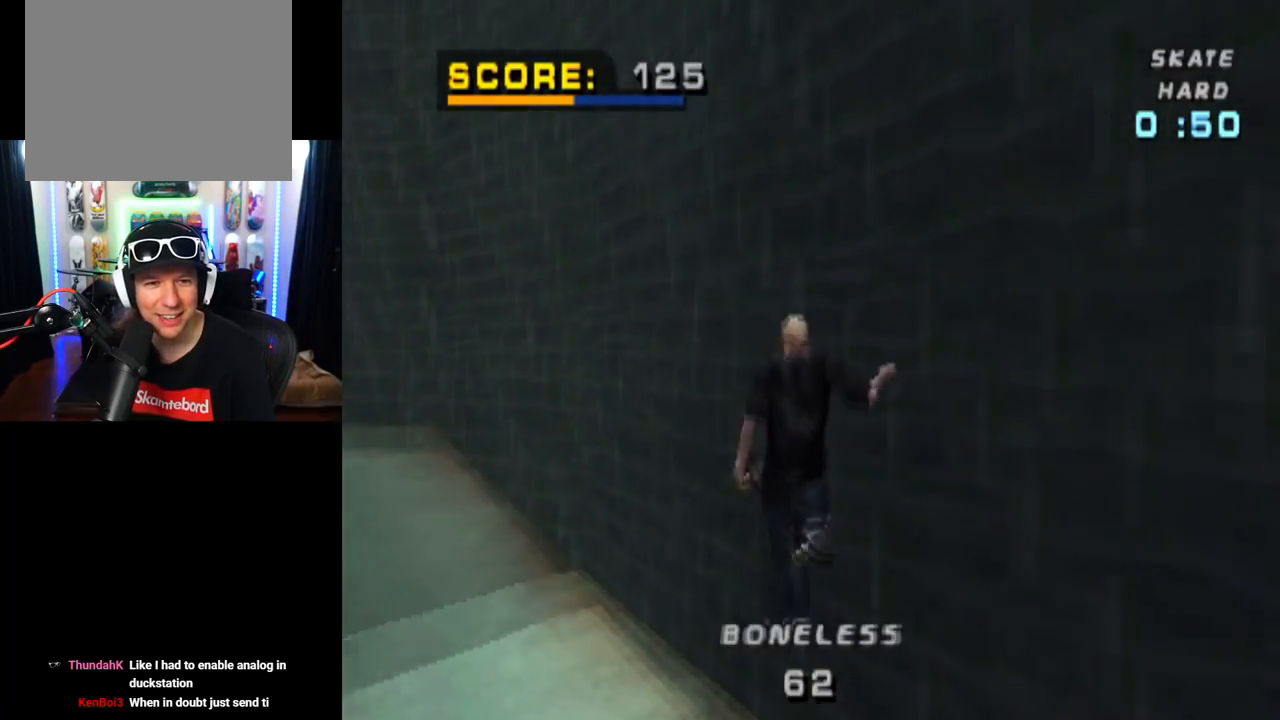
{"buttons": ["CROSS", "TRIANGLE"], "left_stick": "center", "right_stick": "center", "events": [[34, "DPAD_UP", "up"], [50, "CROSS", "down"], [100, "DPAD_UP", "down"], [184, "DPAD_UP", "up"], [200, "CROSS", "up"], [234, "DPAD_UP", "down"], [301, "CROSS", "down"], [301, "DPAD_UP", "up"], [384, "DPAD_UP", "down"], [434, "DPAD_UP", "up"], [451, "CROSS", "up"], [484, "CROSS", "down"]]}
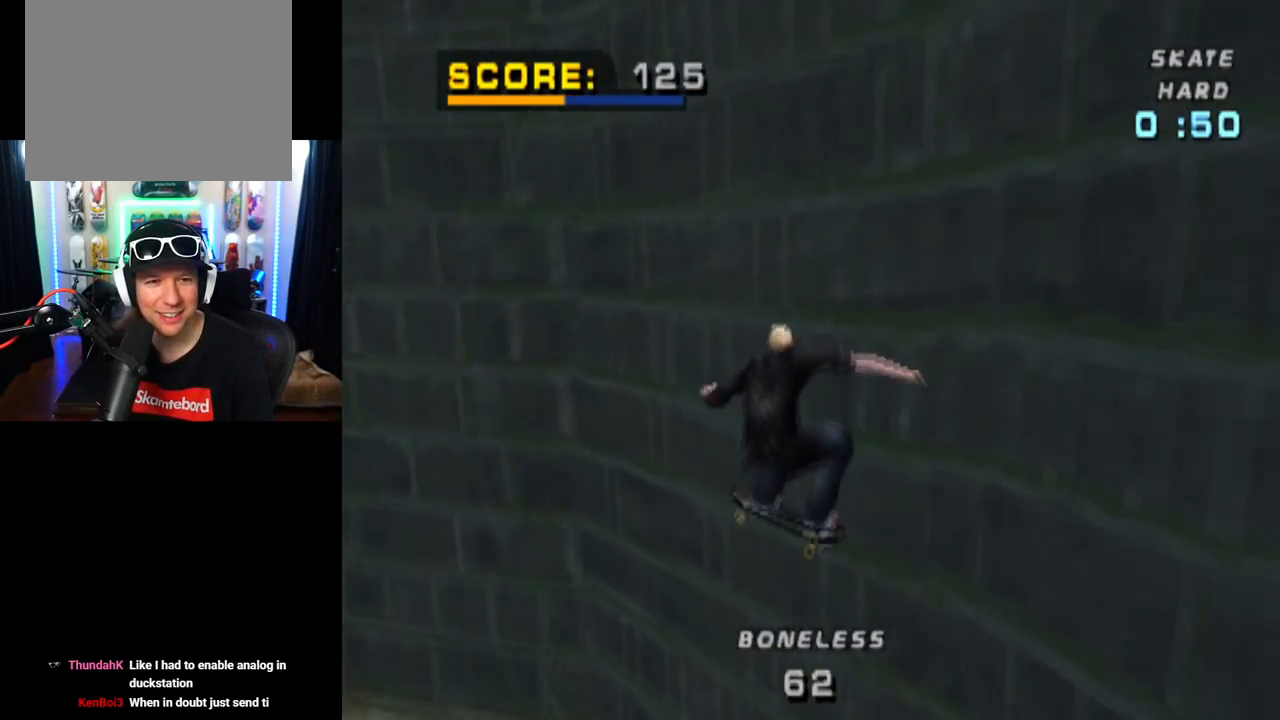
{"buttons": ["CROSS", "DPAD_LEFT"], "left_stick": "center", "right_stick": "center", "events": [[16, "TRIANGLE", "up"], [500, "DPAD_LEFT", "down"]]}
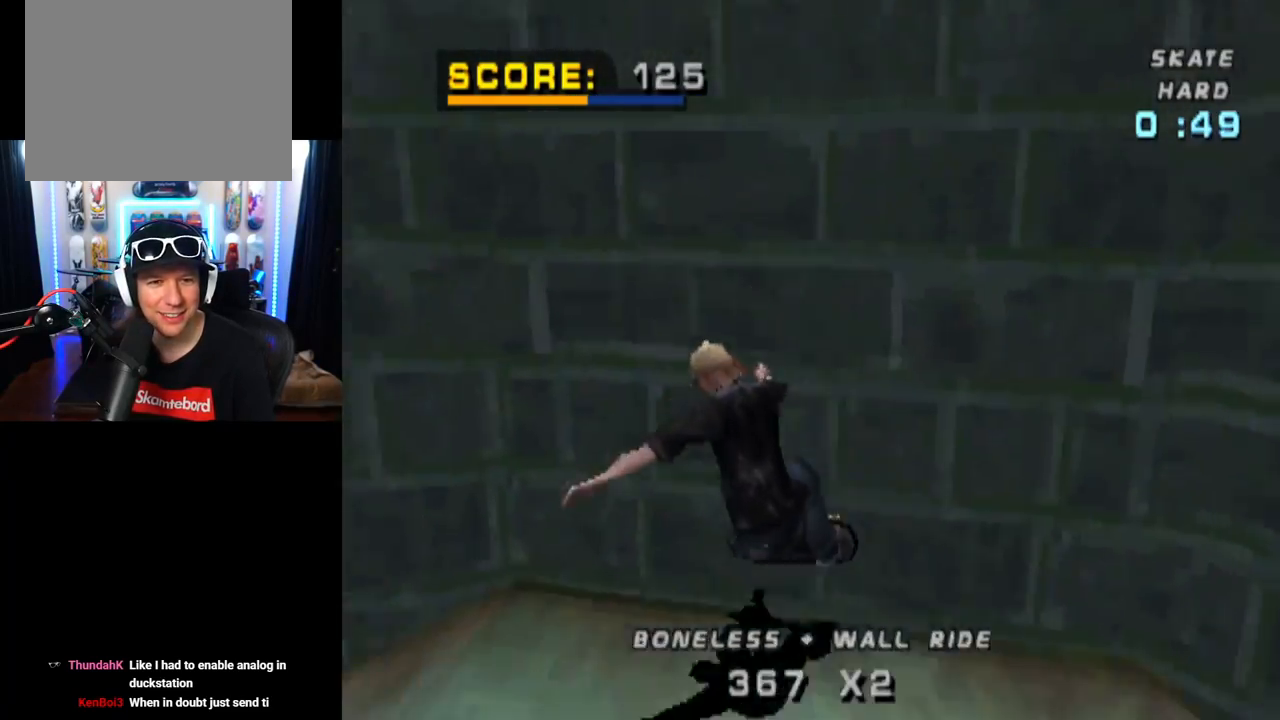
{"buttons": ["CROSS", "DPAD_DOWN"], "left_stick": "center", "right_stick": "center", "events": [[134, "DPAD_LEFT", "up"], [250, "DPAD_DOWN", "down"]]}